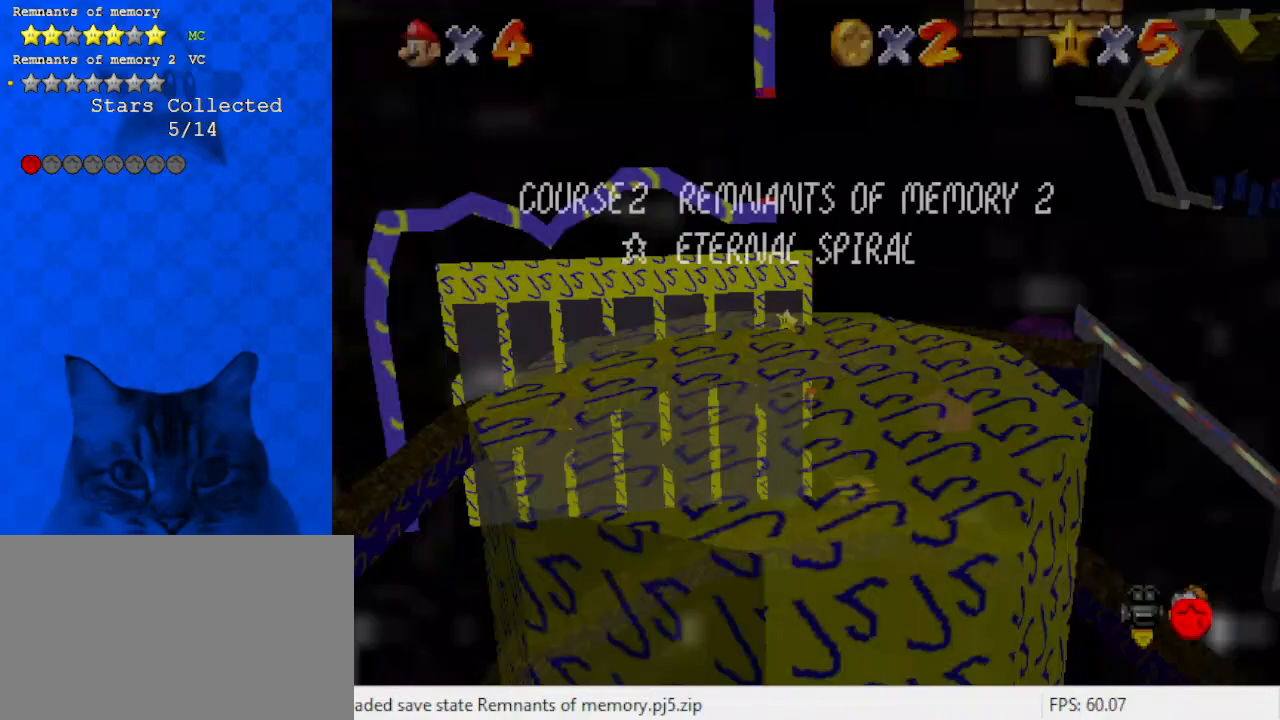
Gameplay with keyboard; each line is a JSON object with the keys held at the frame after it. "events" lists presses ("down") and releases ("up") of "a", "c", "ctrl", "d", "down", "left", "return", "right", "s", "shift", "up", "w", "x" and "y" between this image and that frame as [ms after this image, input, new state], when the widget could be followed in between. No other keys are recorded. Mouse input is not recorded.
{"keys": ["up"], "events": [[200, "left", "down"], [467, "left", "up"]]}
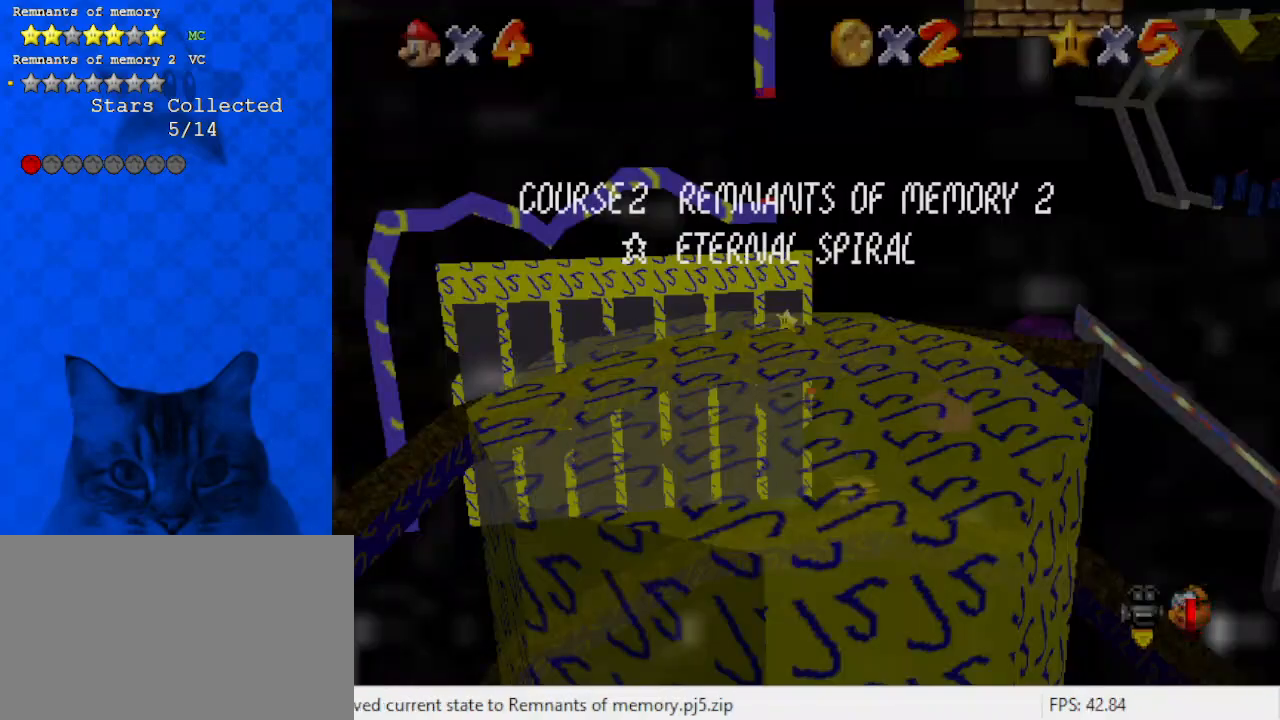
{"keys": ["left", "up"], "events": [[100, "left", "down"], [100, "shift", "down"], [333, "shift", "up"]]}
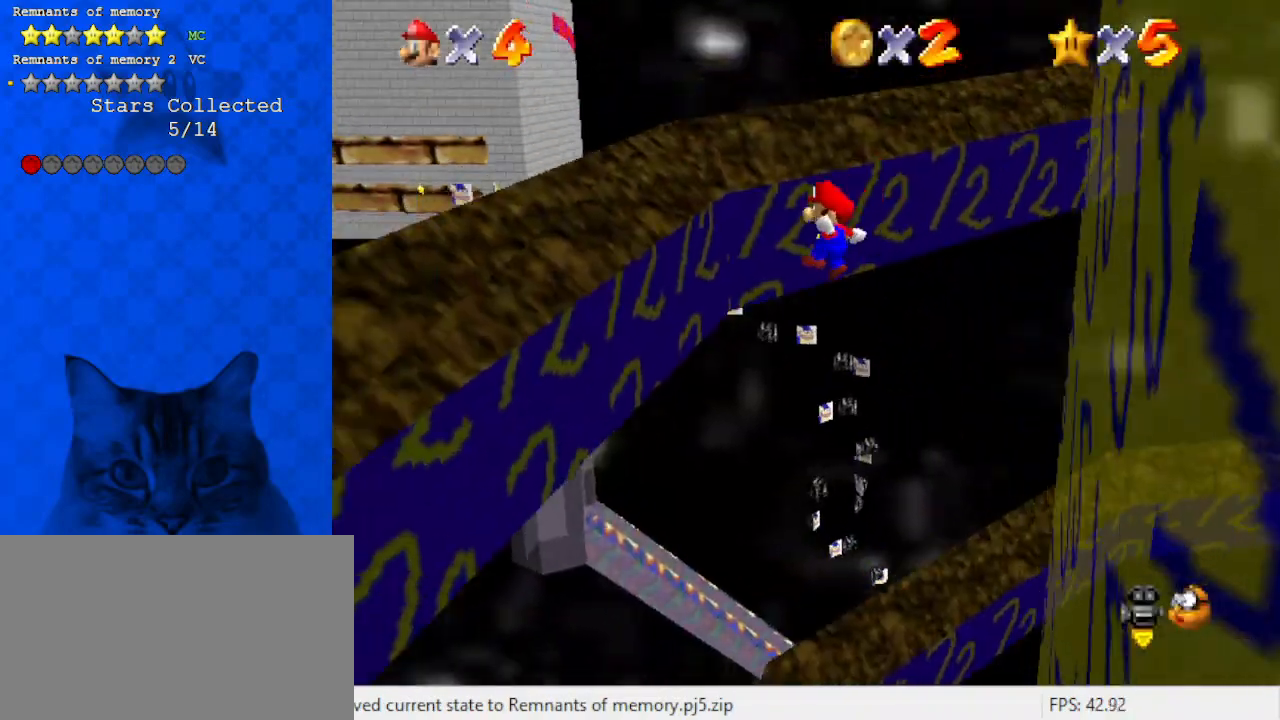
{"keys": ["right", "shift", "up"], "events": [[200, "left", "up"], [300, "right", "down"], [367, "shift", "down"]]}
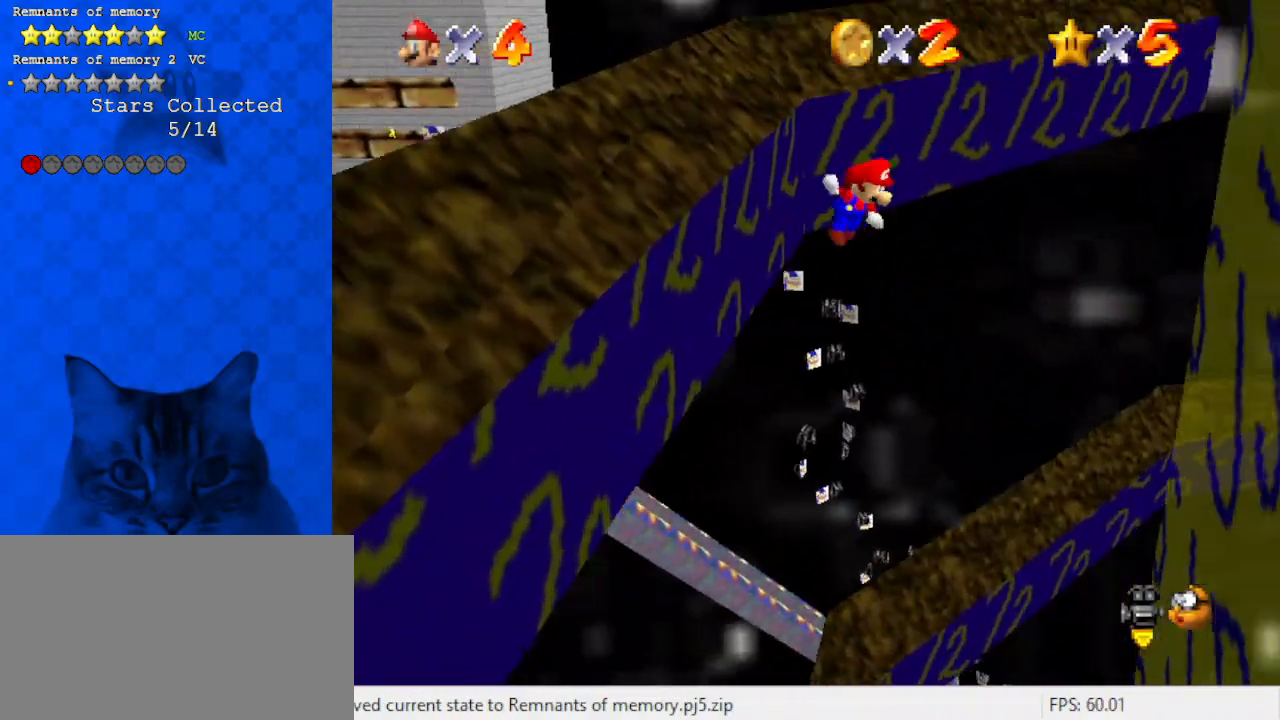
{"keys": ["right"], "events": [[33, "shift", "up"], [233, "up", "up"]]}
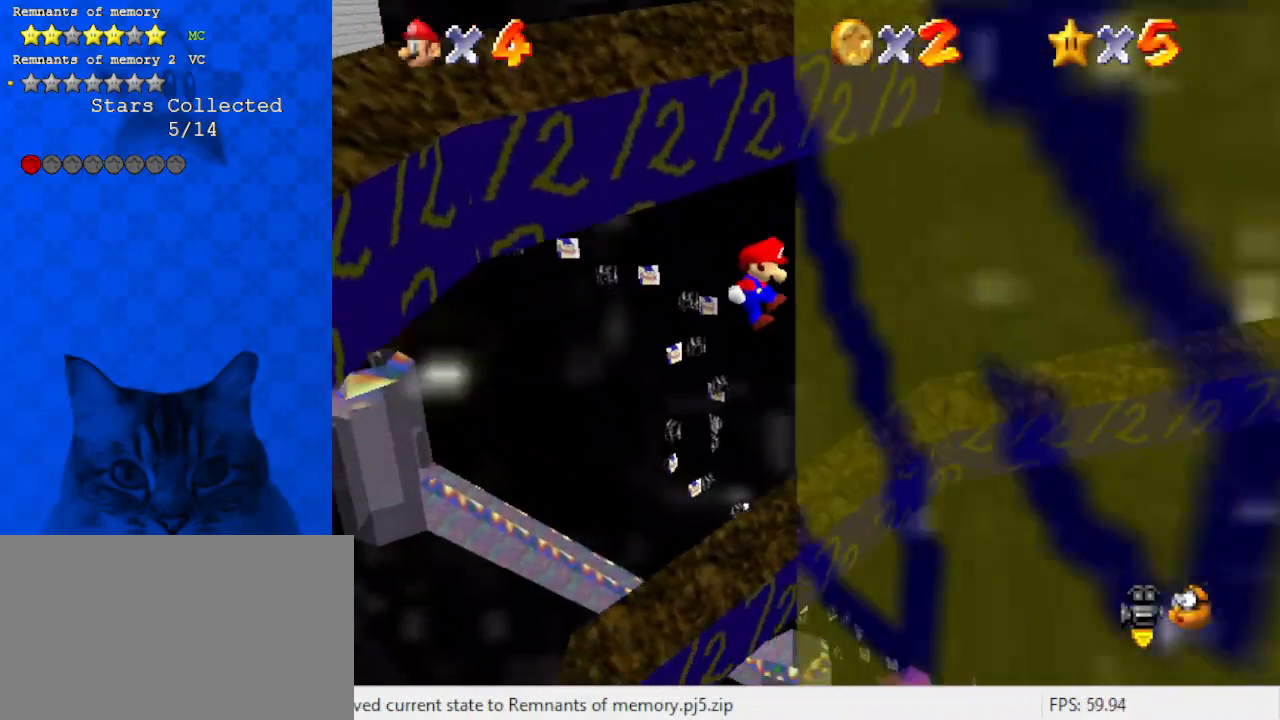
{"keys": ["up"], "events": [[133, "left", "down"], [133, "shift", "down"], [133, "up", "down"], [200, "right", "up"], [433, "shift", "up"], [467, "left", "up"]]}
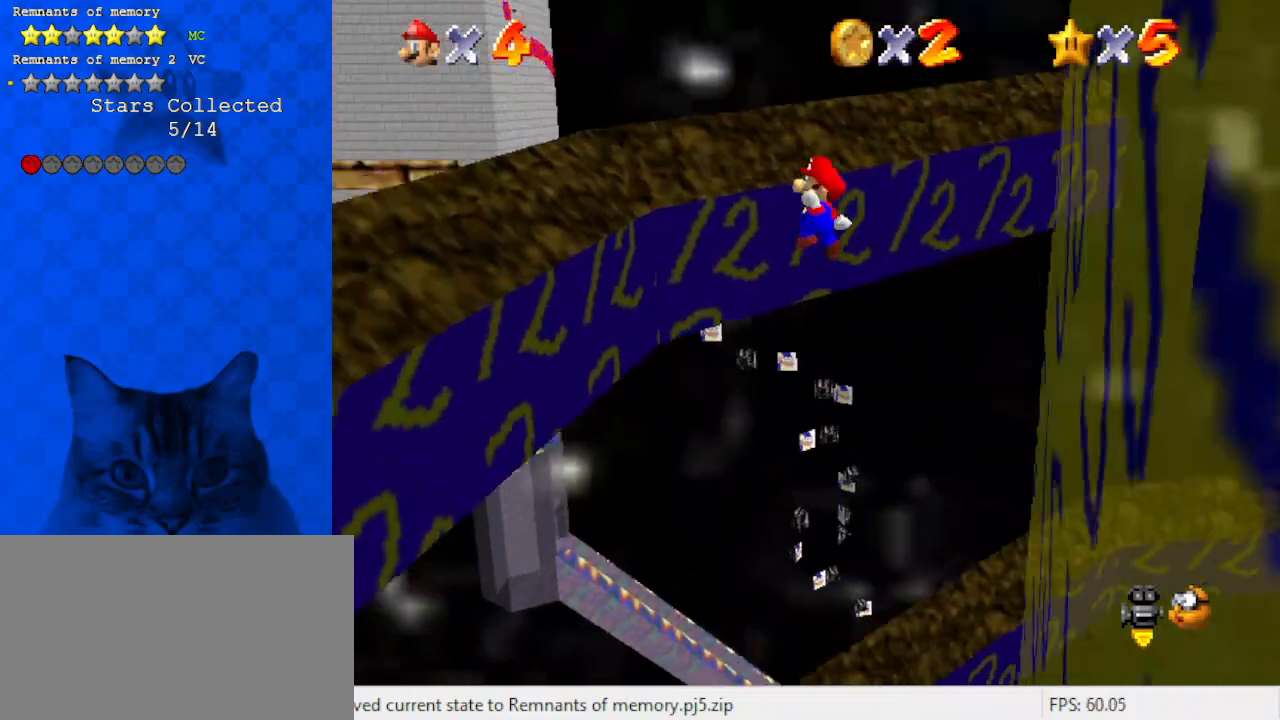
{"keys": ["shift", "up"], "events": [[100, "left", "down"], [167, "up", "up"], [200, "left", "up"], [267, "right", "down"], [300, "up", "down"], [333, "right", "up"], [433, "shift", "down"]]}
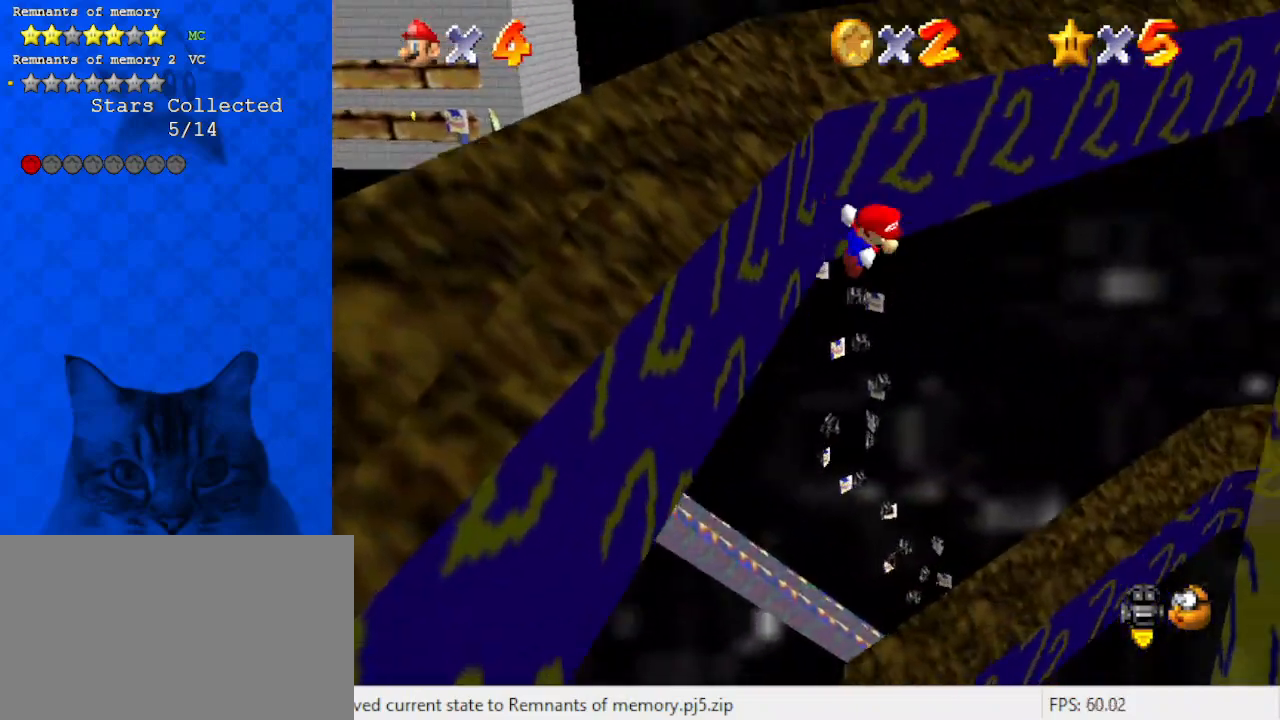
{"keys": ["shift", "up"], "events": [[67, "a", "down"], [200, "a", "up"]]}
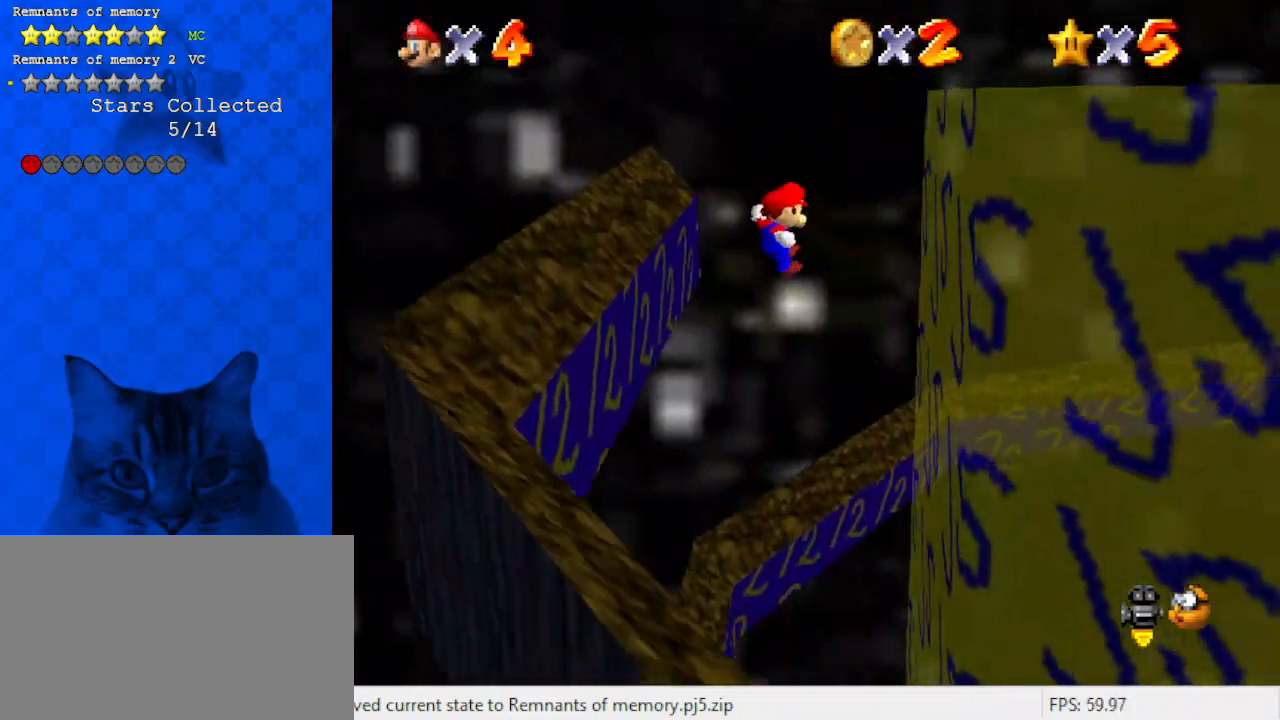
{"keys": ["right"], "events": [[33, "left", "down"], [233, "left", "up"], [333, "right", "down"], [400, "up", "up"], [467, "shift", "up"]]}
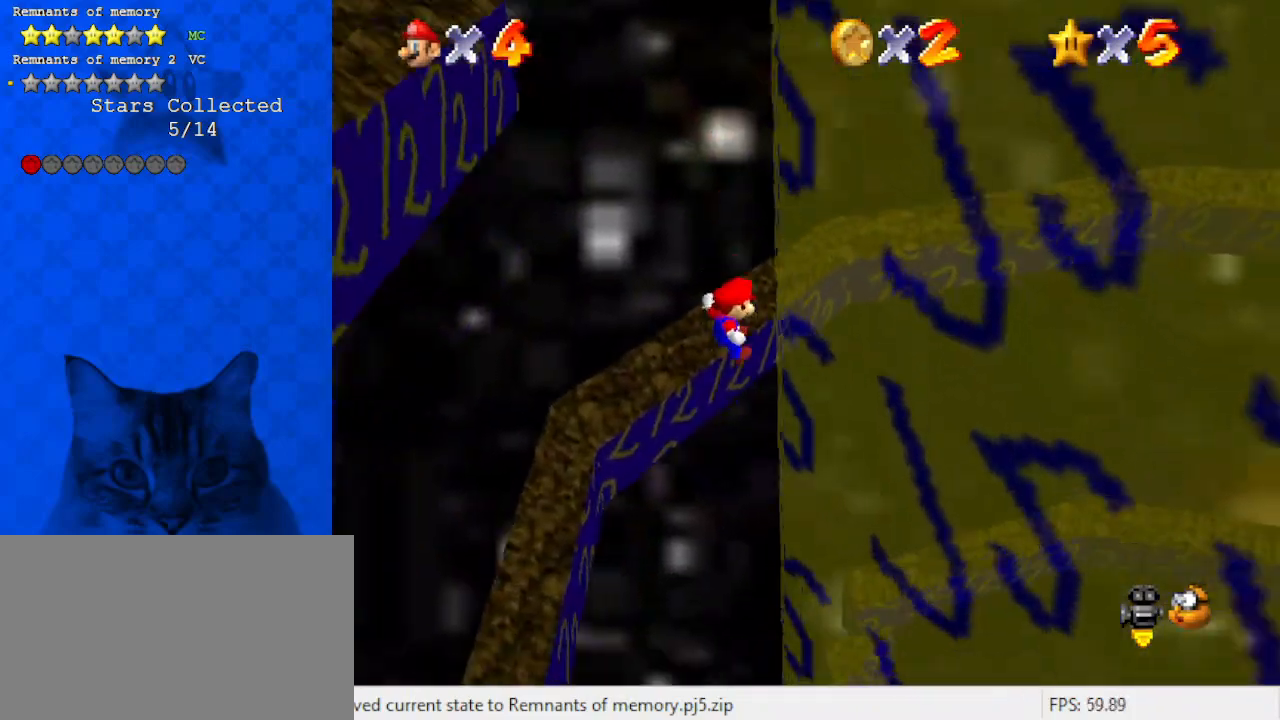
{"keys": ["left", "shift"], "events": [[133, "left", "down"], [133, "shift", "down"], [200, "right", "up"]]}
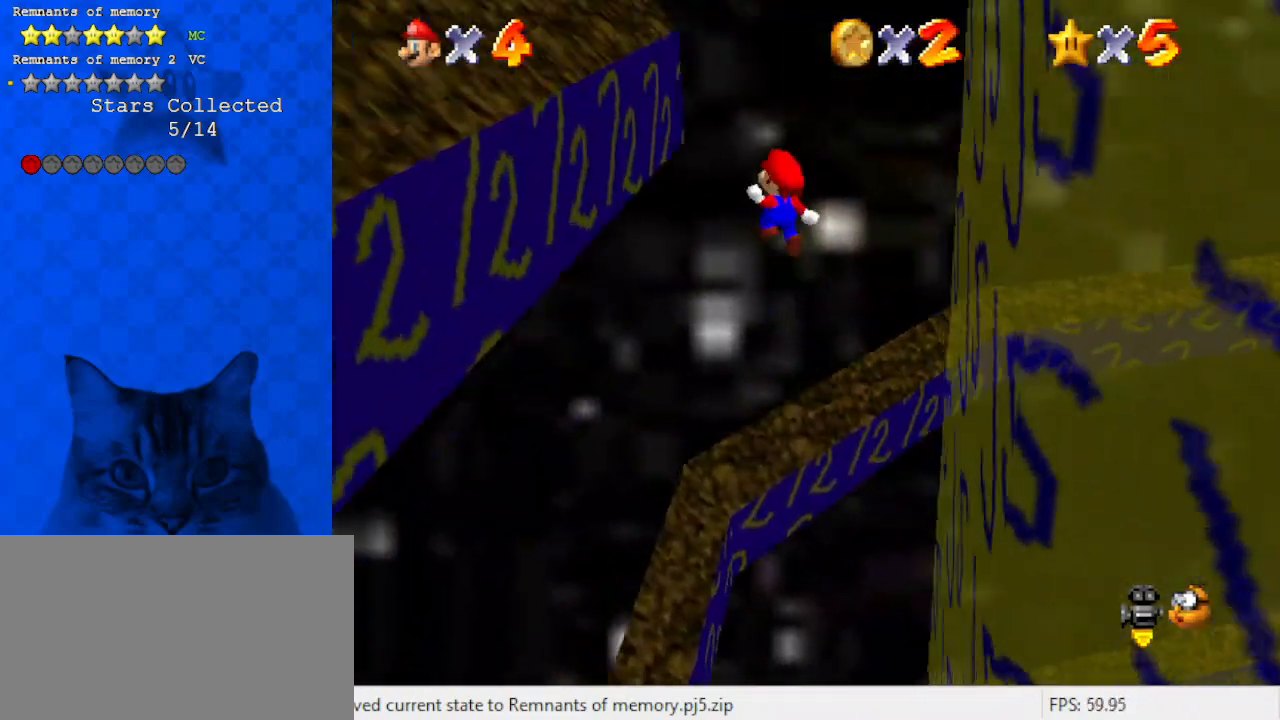
{"keys": ["right", "shift"], "events": [[200, "down", "down"], [333, "shift", "up"], [400, "right", "down"], [433, "down", "up"], [433, "left", "up"], [433, "shift", "down"]]}
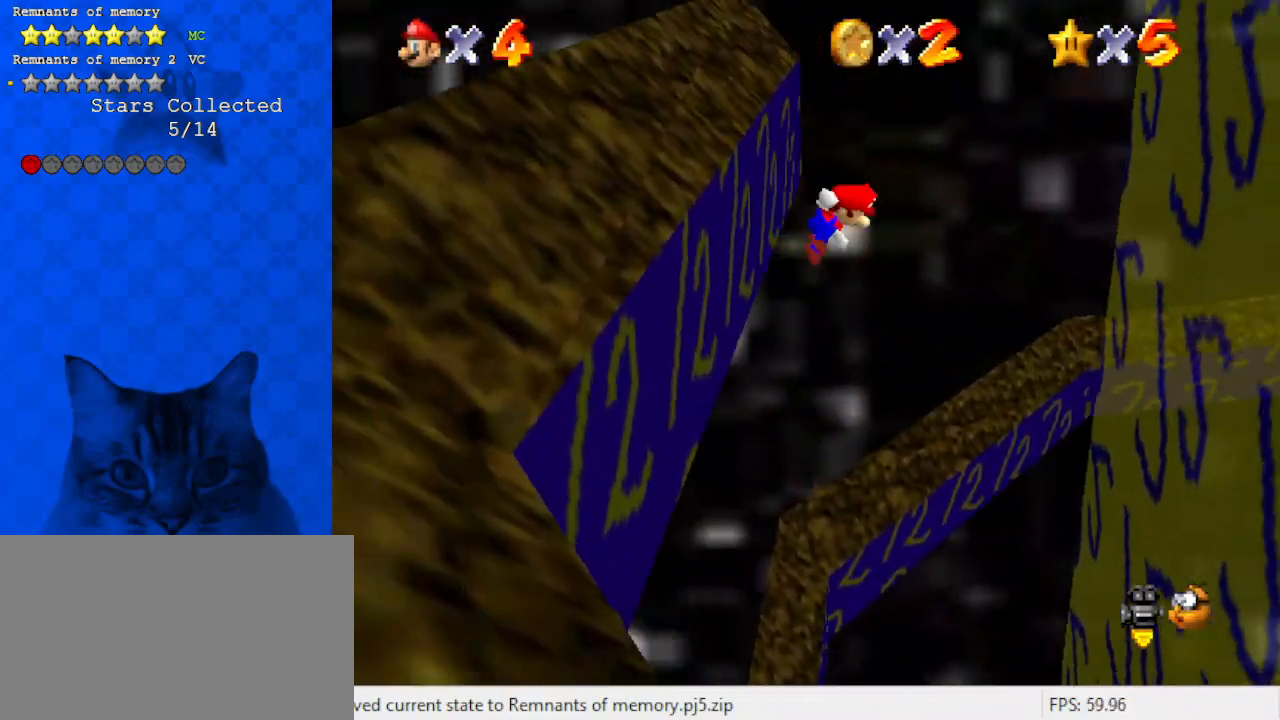
{"keys": ["down", "right", "shift"], "events": [[467, "down", "down"]]}
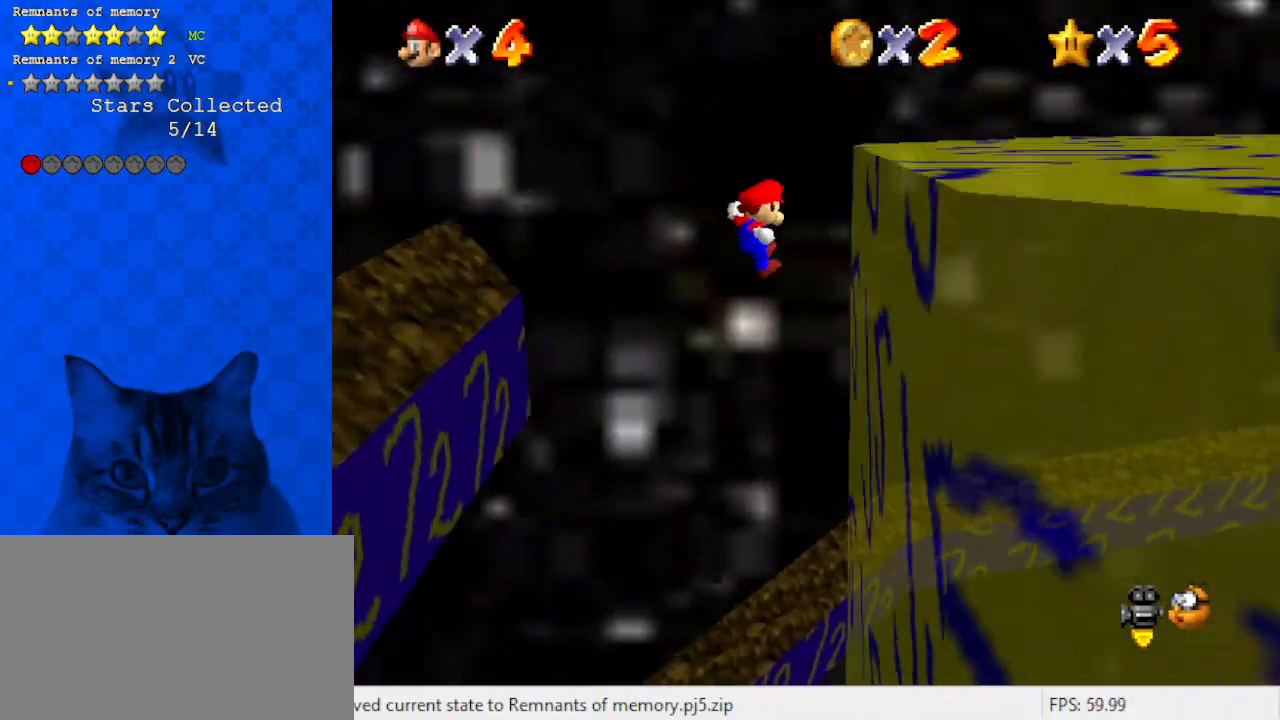
{"keys": ["right", "shift"], "events": [[133, "shift", "up"], [200, "down", "up"], [233, "shift", "down"]]}
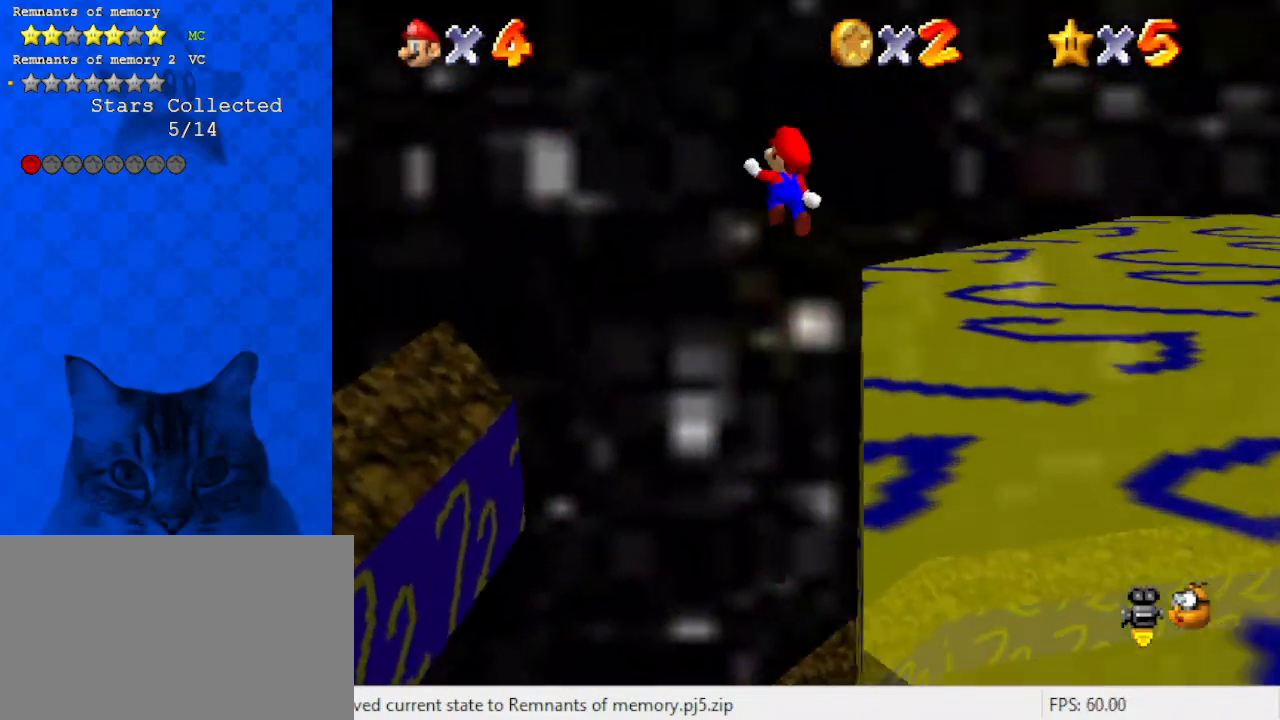
{"keys": ["right", "shift"], "events": []}
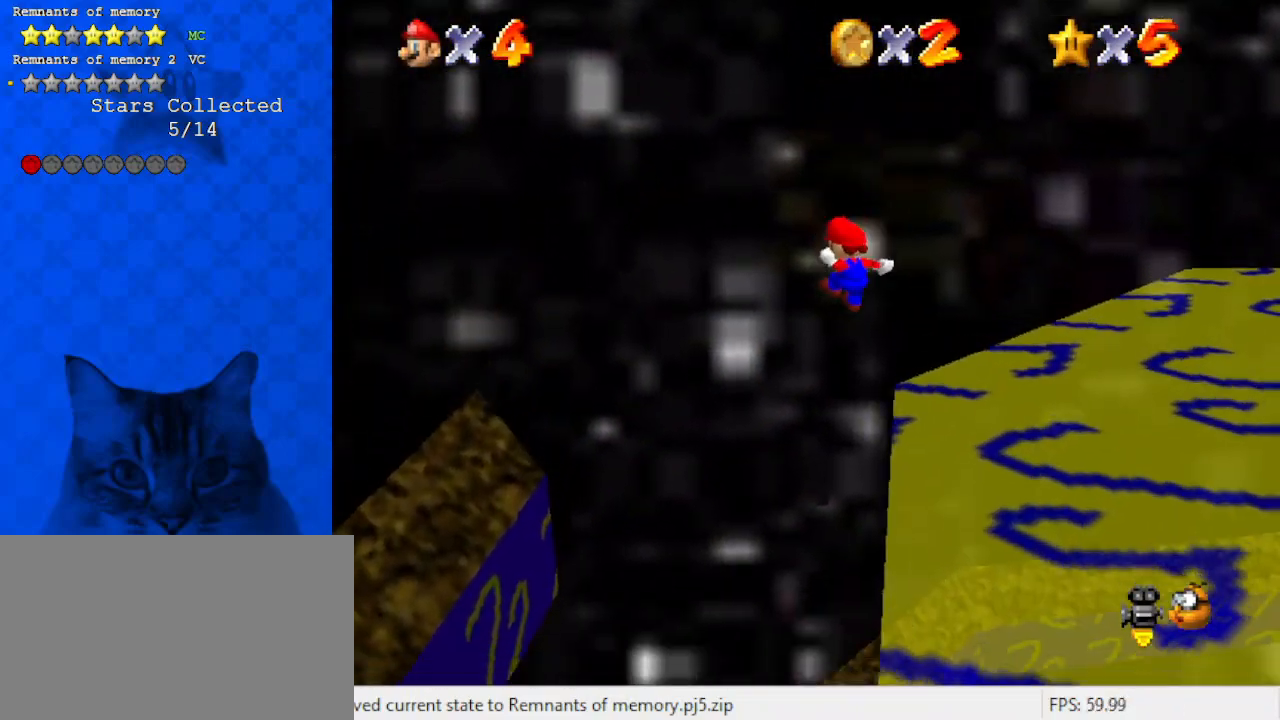
{"keys": ["a", "right", "shift"], "events": [[200, "shift", "up"], [300, "shift", "down"], [400, "a", "down"]]}
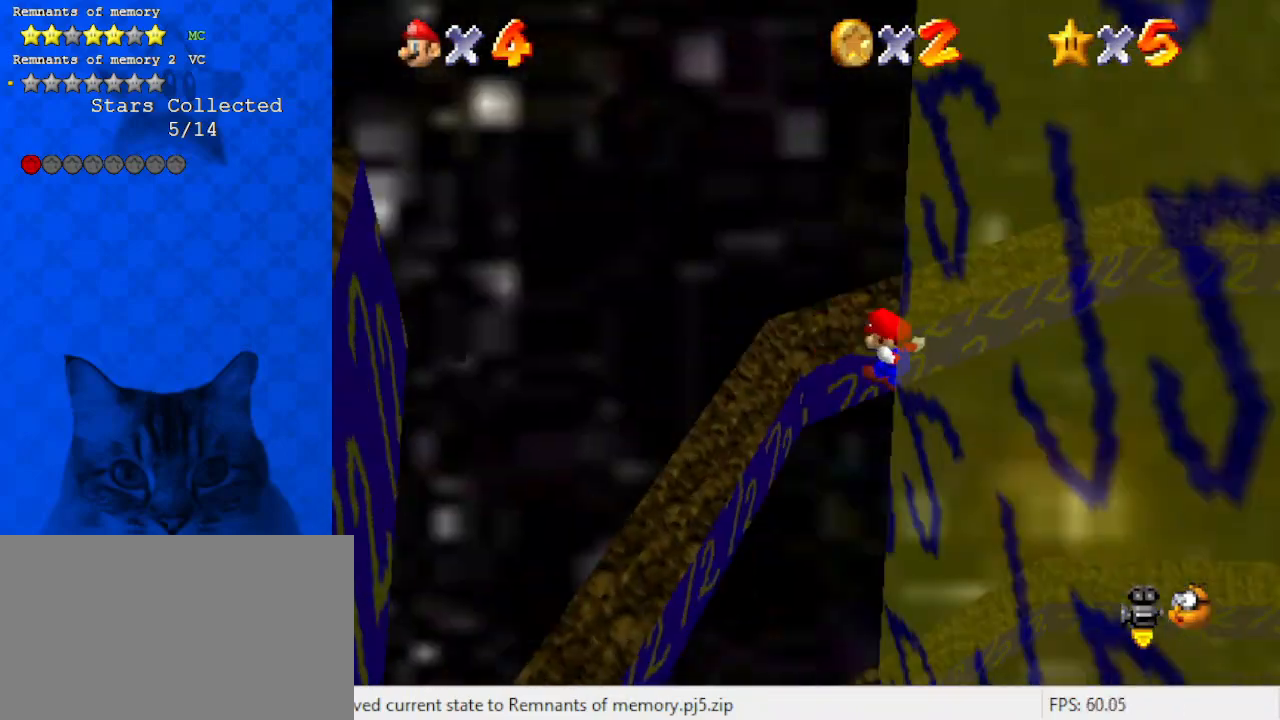
{"keys": [], "events": [[33, "a", "up"], [133, "a", "down"], [167, "right", "up"], [167, "shift", "up"], [233, "a", "up"]]}
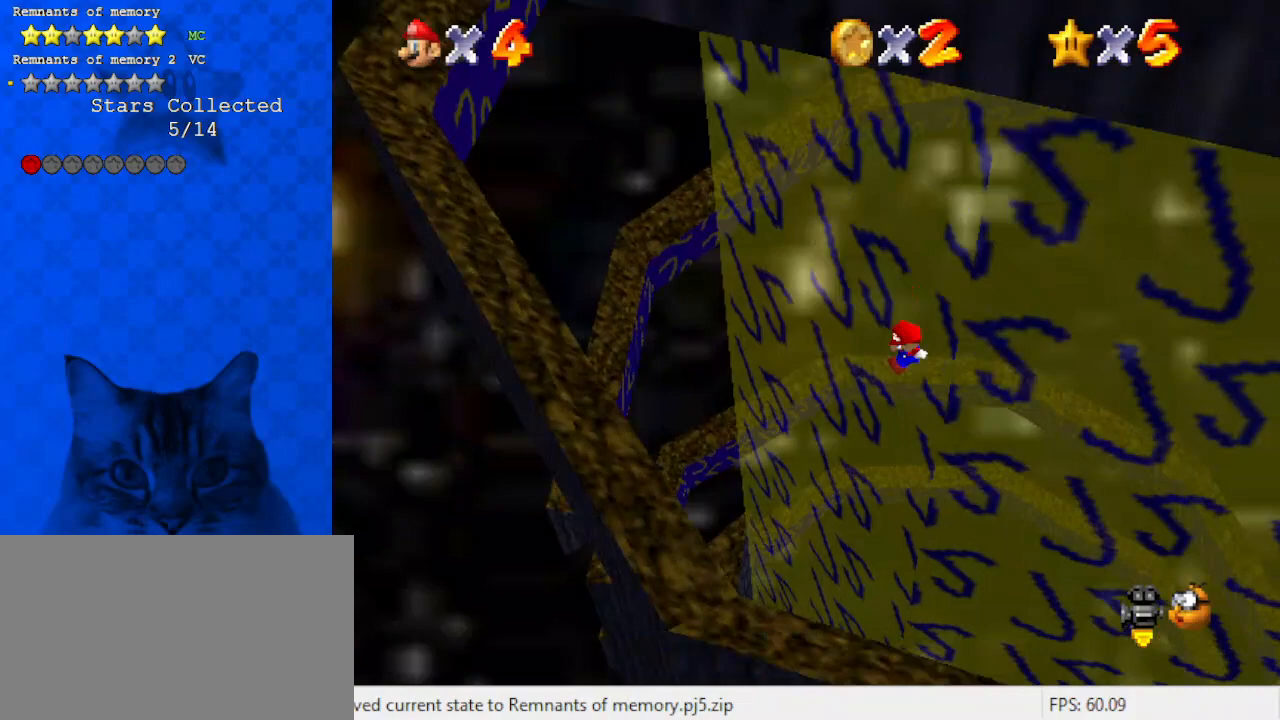
{"keys": ["shift", "up"], "events": [[233, "up", "down"], [433, "shift", "down"]]}
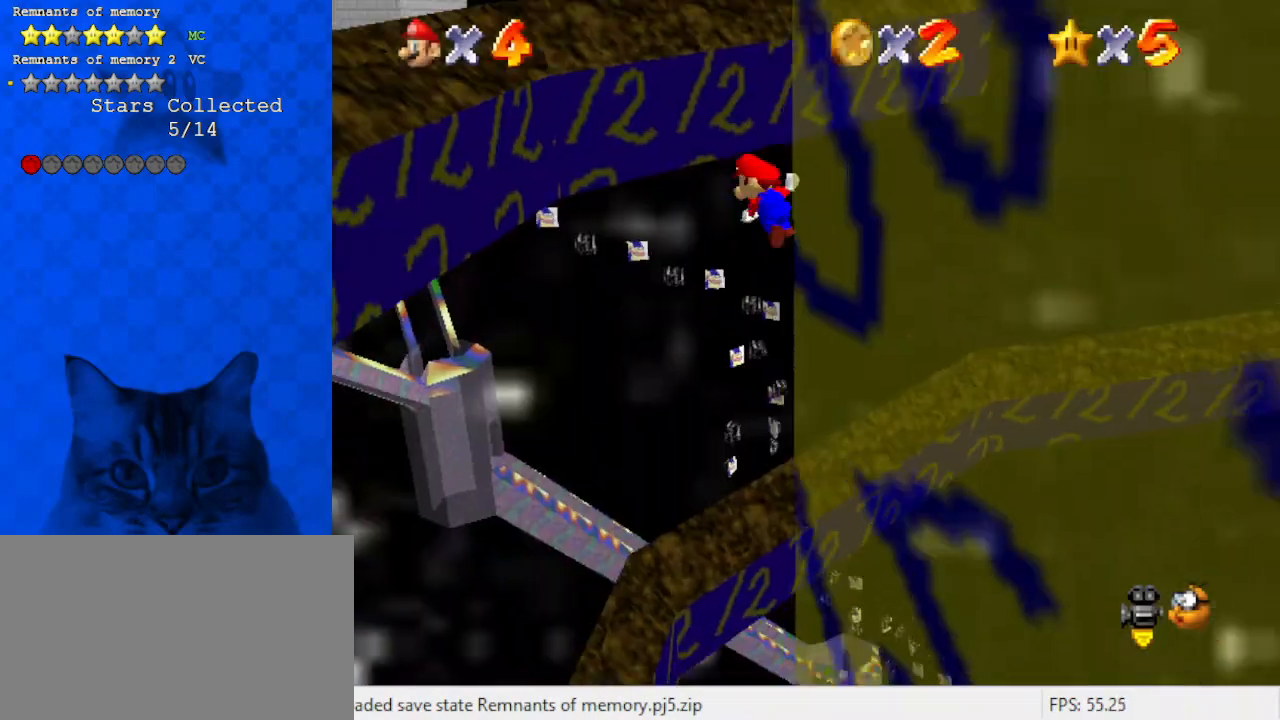
{"keys": ["right", "shift", "up"], "events": [[200, "left", "down"], [433, "right", "down"], [467, "left", "up"]]}
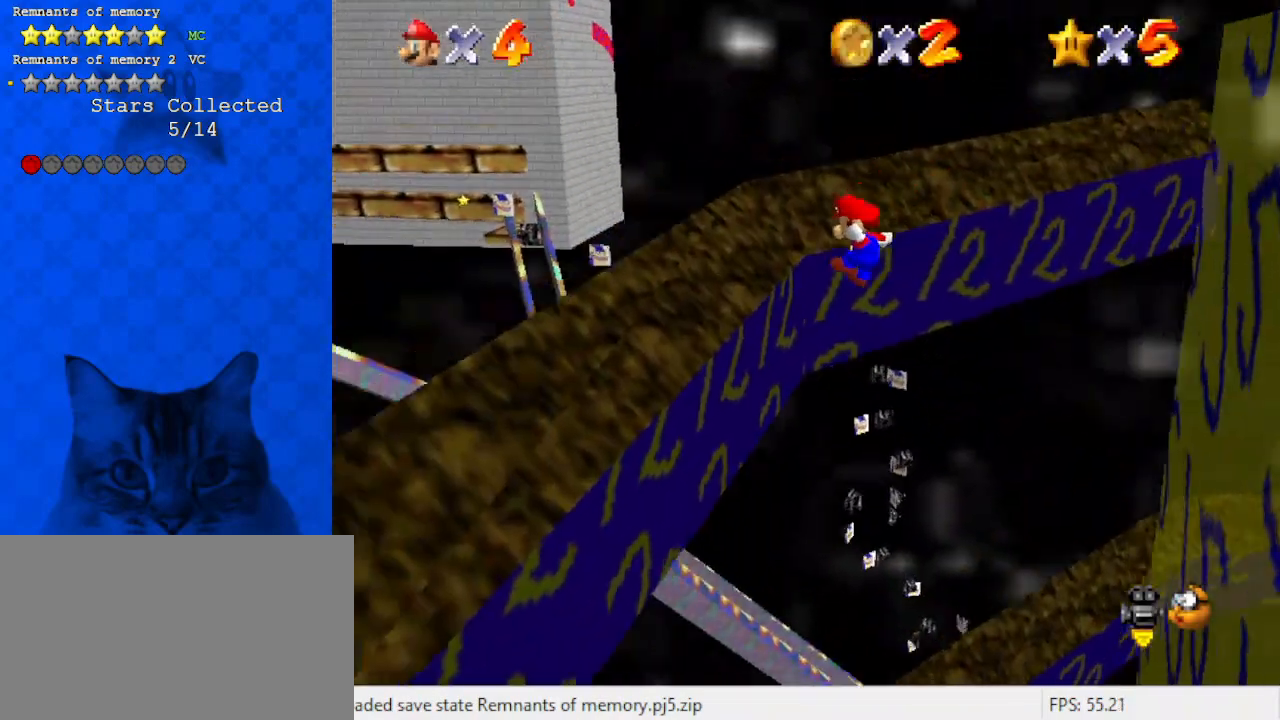
{"keys": [], "events": [[200, "left", "down"], [200, "shift", "up"], [267, "right", "up"], [300, "up", "up"], [400, "left", "up"]]}
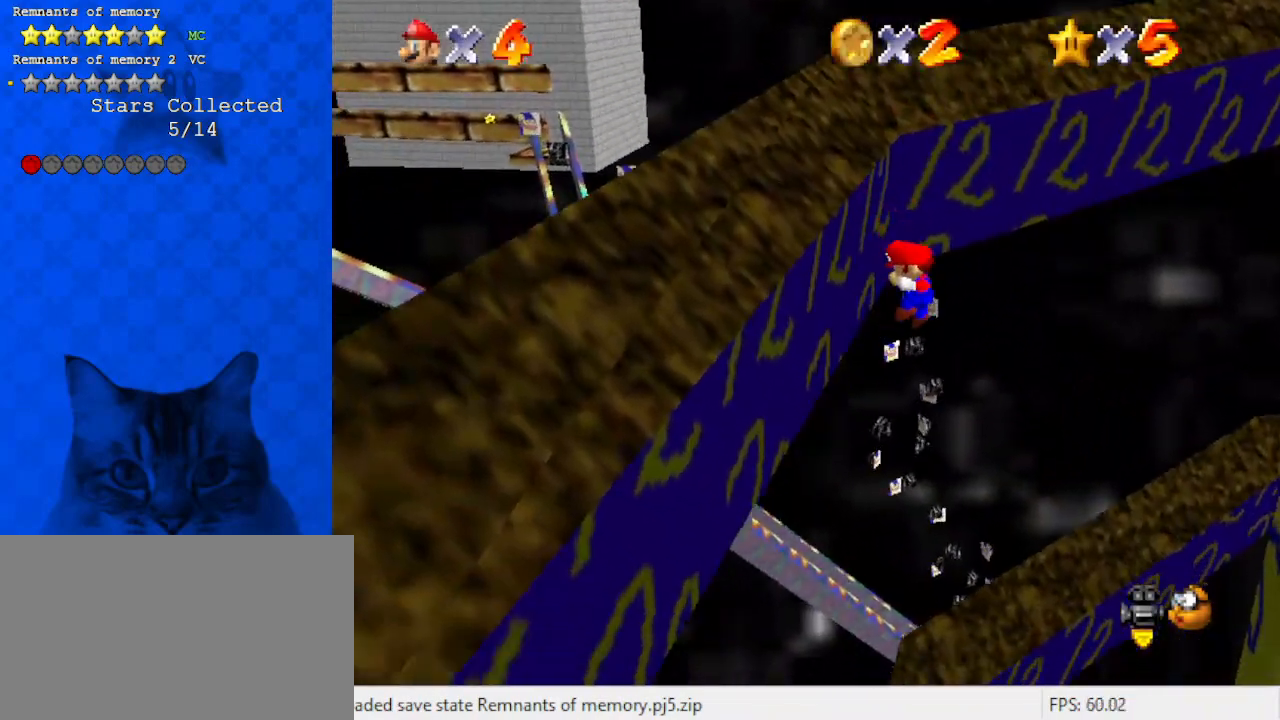
{"keys": ["shift", "up"], "events": [[100, "up", "down"], [500, "shift", "down"]]}
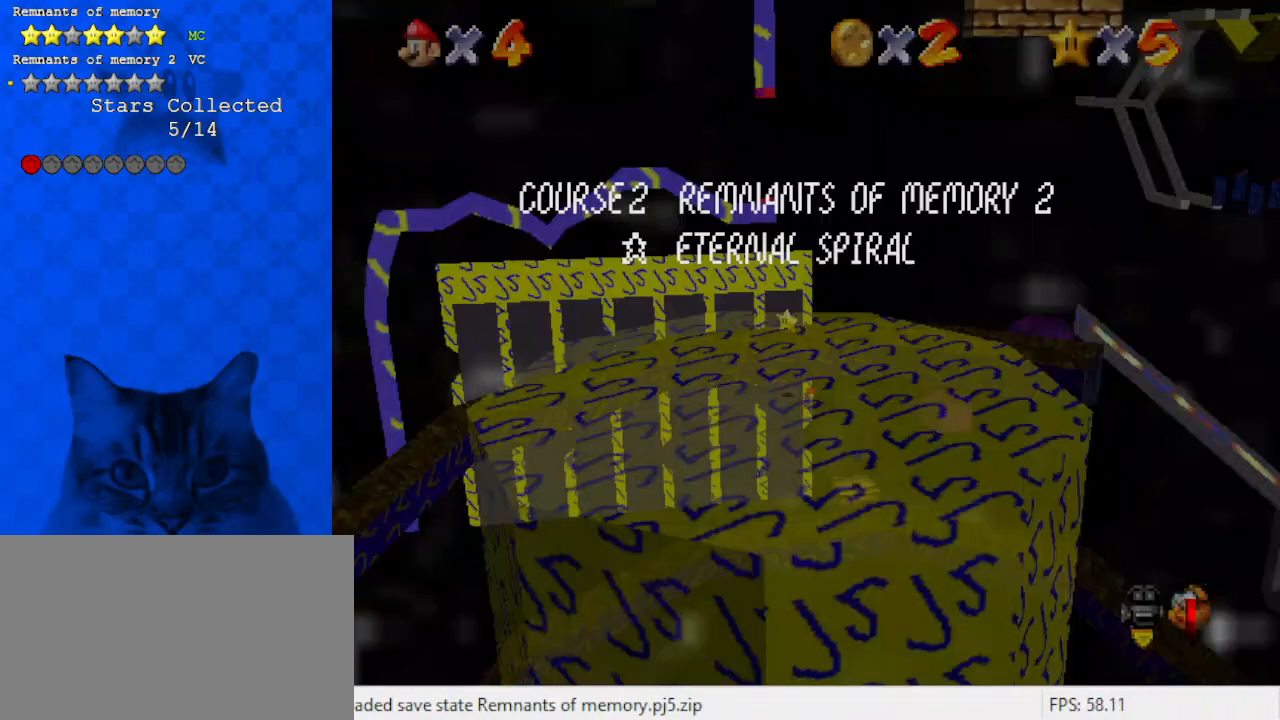
{"keys": ["up"], "events": [[100, "left", "down"], [200, "shift", "up"], [233, "left", "up"], [367, "left", "down"], [467, "left", "up"]]}
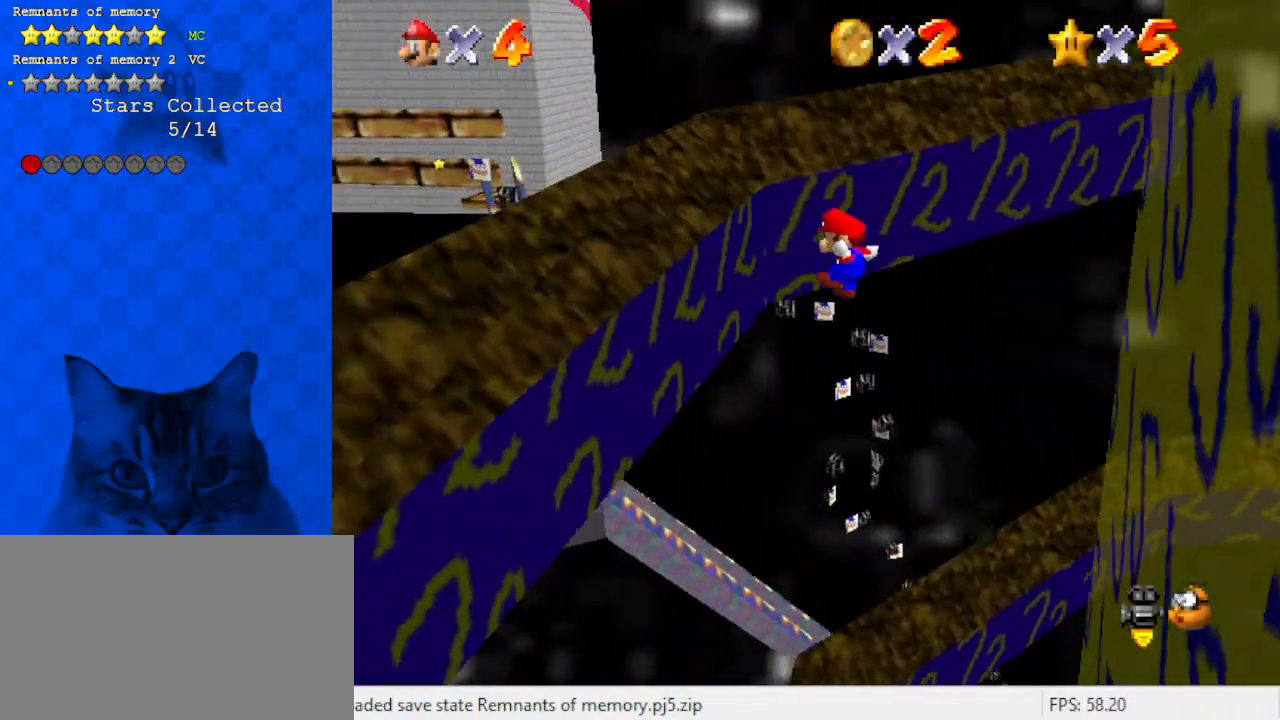
{"keys": ["a", "shift", "up"], "events": [[67, "left", "down"], [333, "left", "up"], [333, "right", "down"], [333, "shift", "down"], [467, "a", "down"], [467, "right", "up"]]}
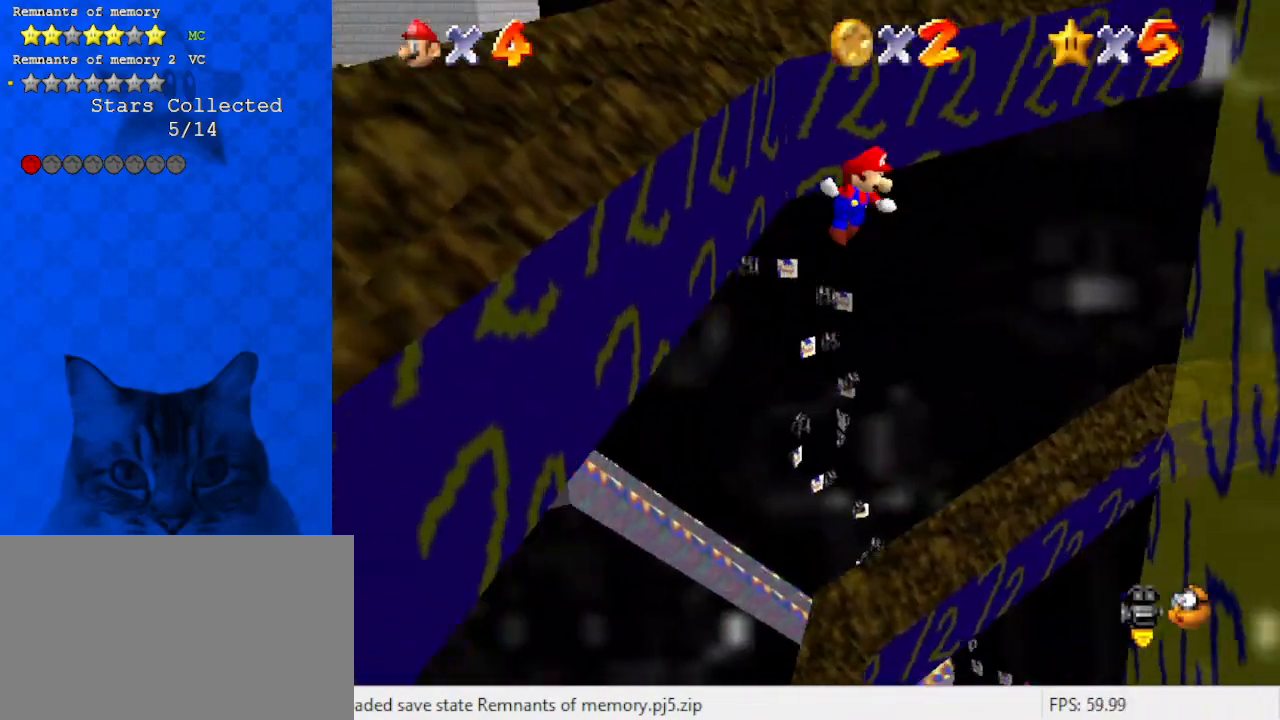
{"keys": ["shift", "up"], "events": [[167, "a", "up"], [267, "left", "down"], [300, "left", "up"]]}
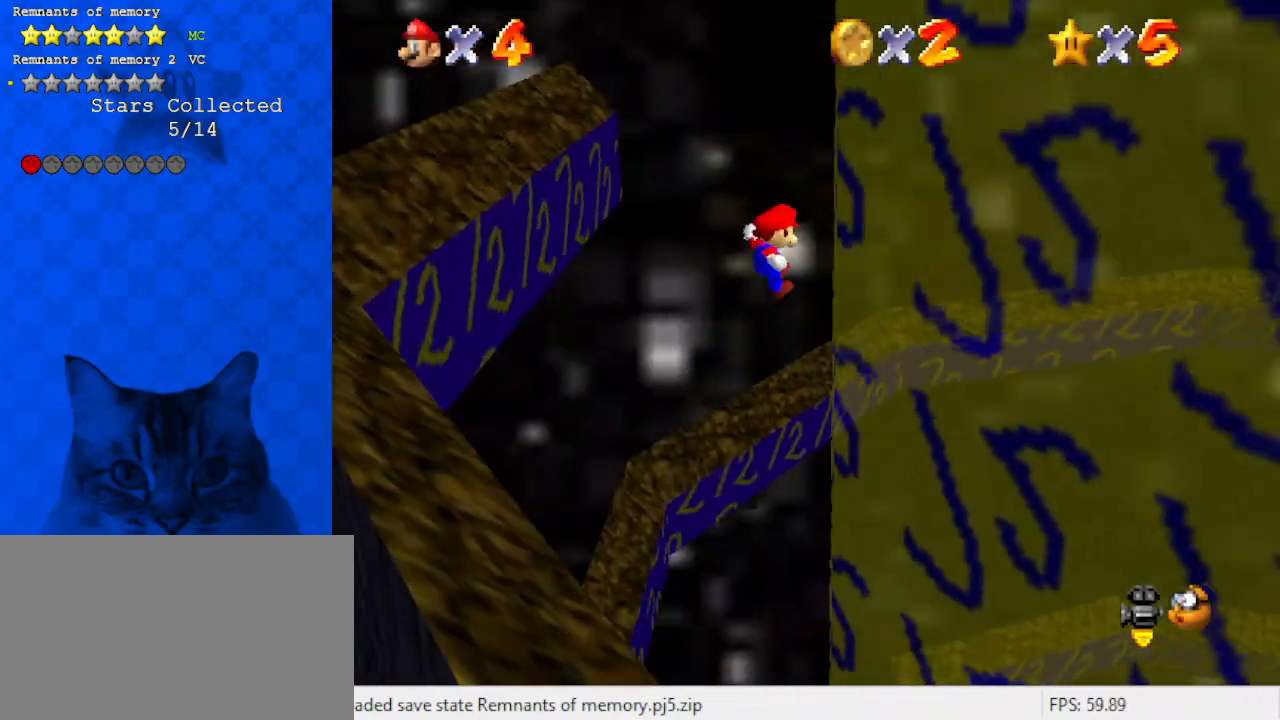
{"keys": ["left", "shift"], "events": [[33, "left", "down"], [167, "left", "up"], [167, "shift", "up"], [300, "left", "down"], [300, "shift", "down"], [400, "up", "up"]]}
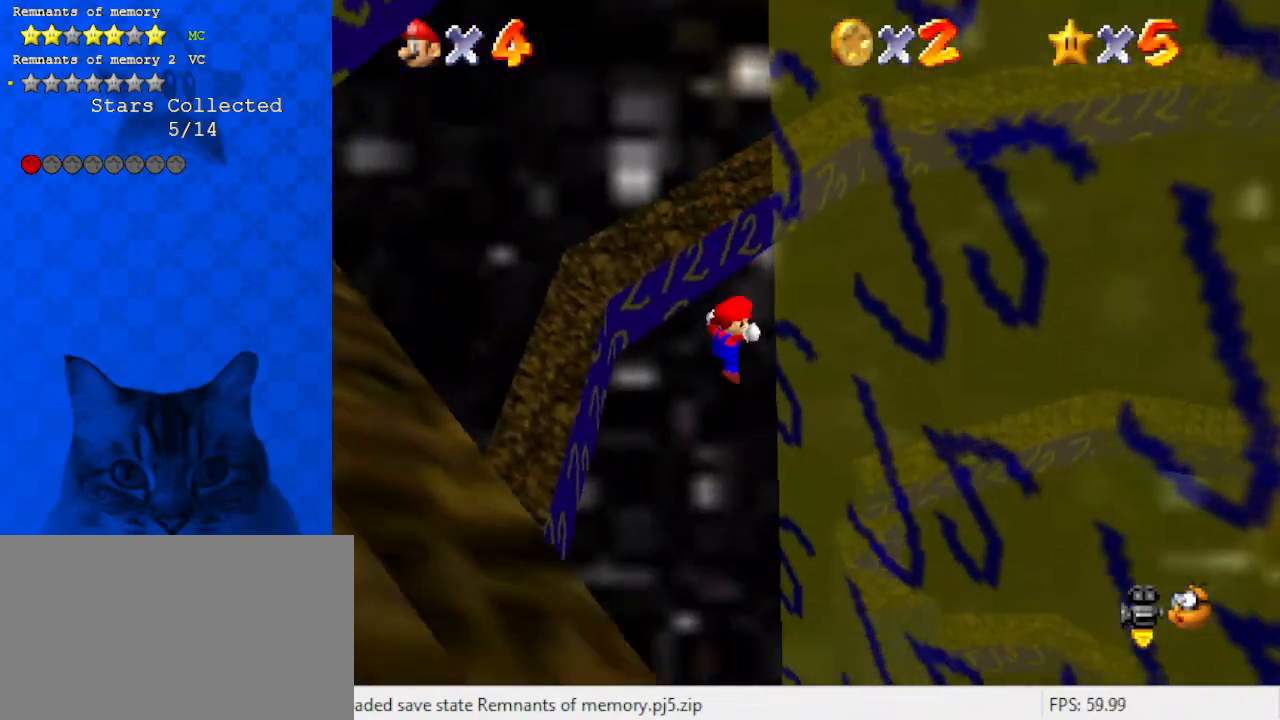
{"keys": ["up"], "events": [[67, "left", "up"], [233, "shift", "up"], [500, "up", "down"]]}
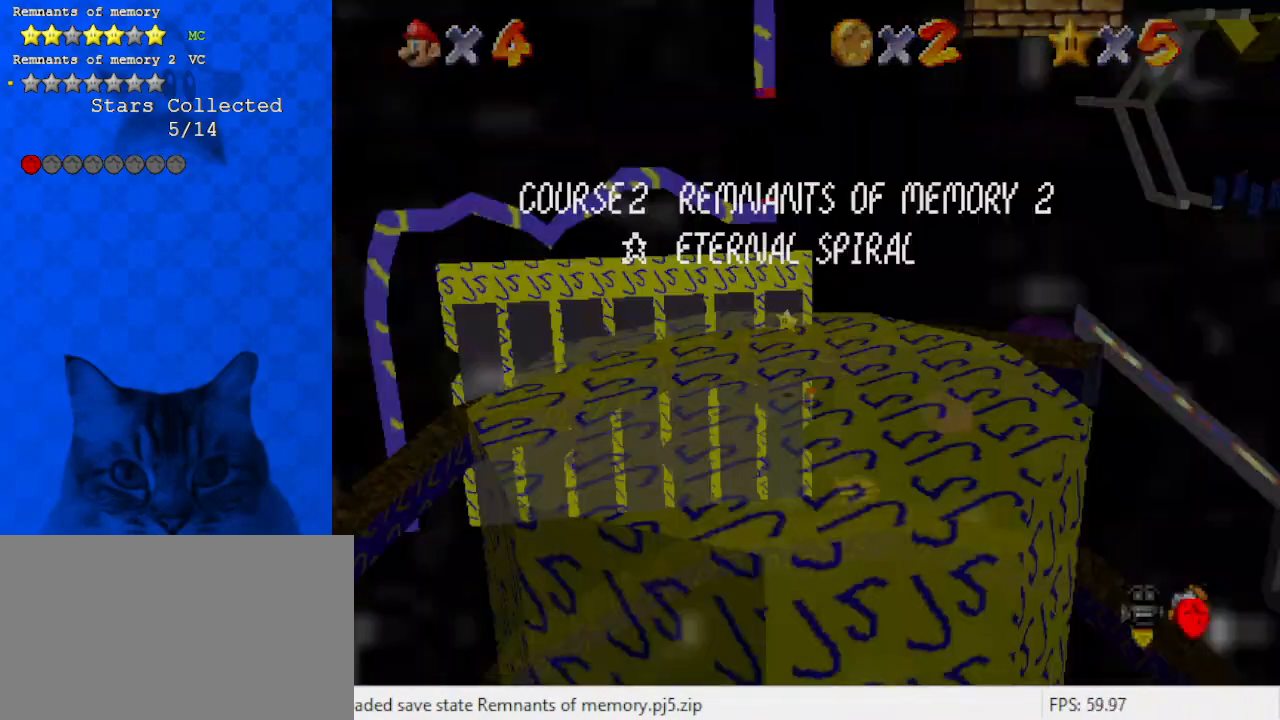
{"keys": ["shift", "up"], "events": [[300, "right", "down"], [300, "shift", "down"], [400, "right", "up"]]}
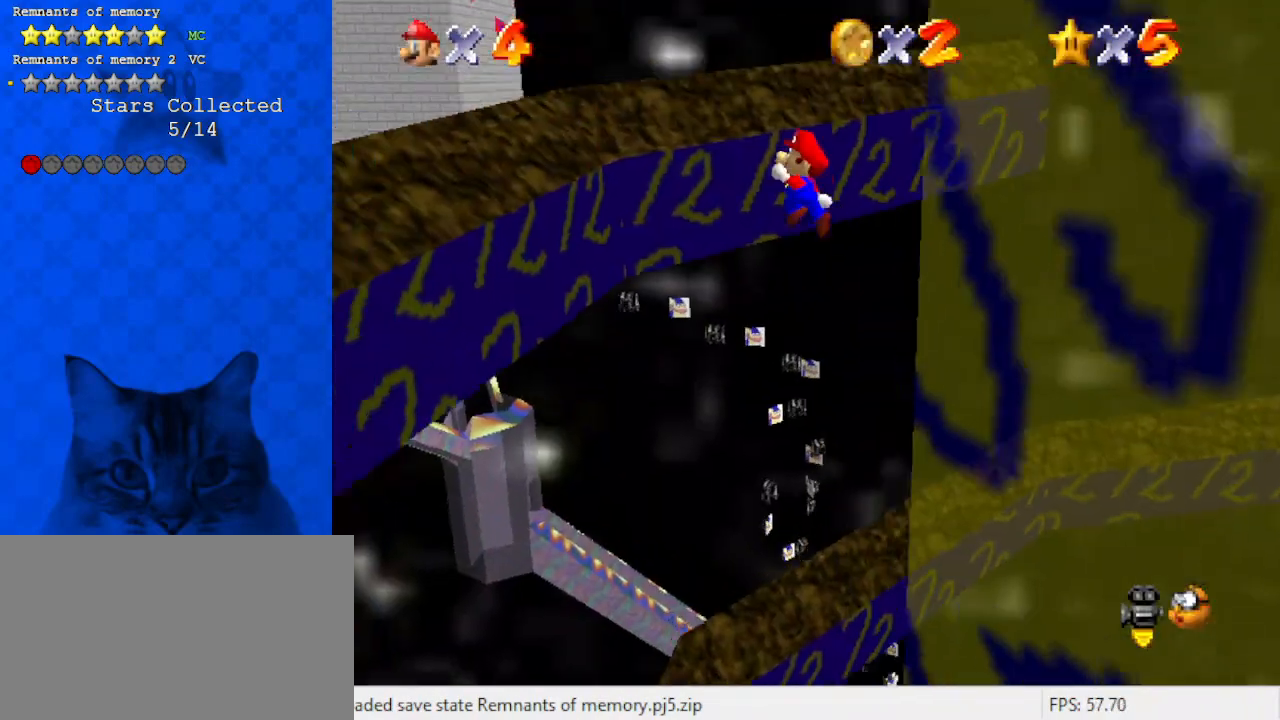
{"keys": ["left", "up"], "events": [[33, "left", "down"], [33, "shift", "up"]]}
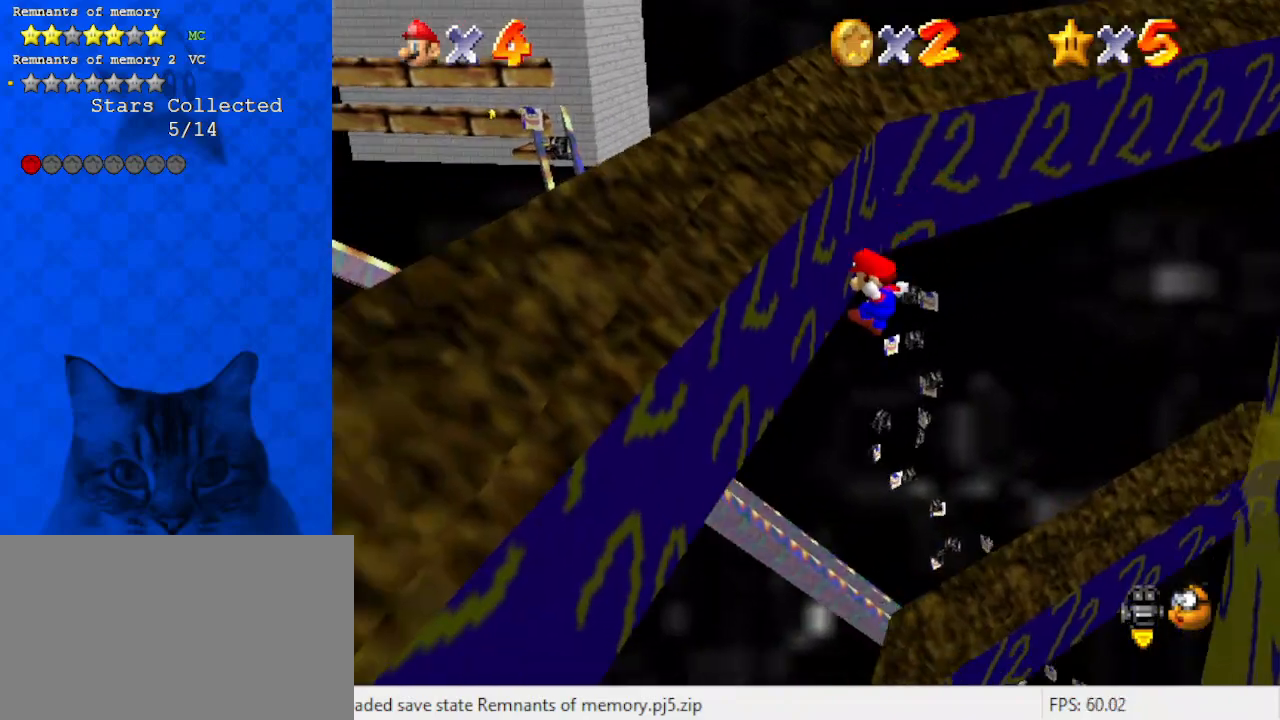
{"keys": ["right"], "events": [[133, "left", "up"], [133, "right", "down"], [133, "shift", "down"], [167, "up", "up"], [300, "shift", "up"]]}
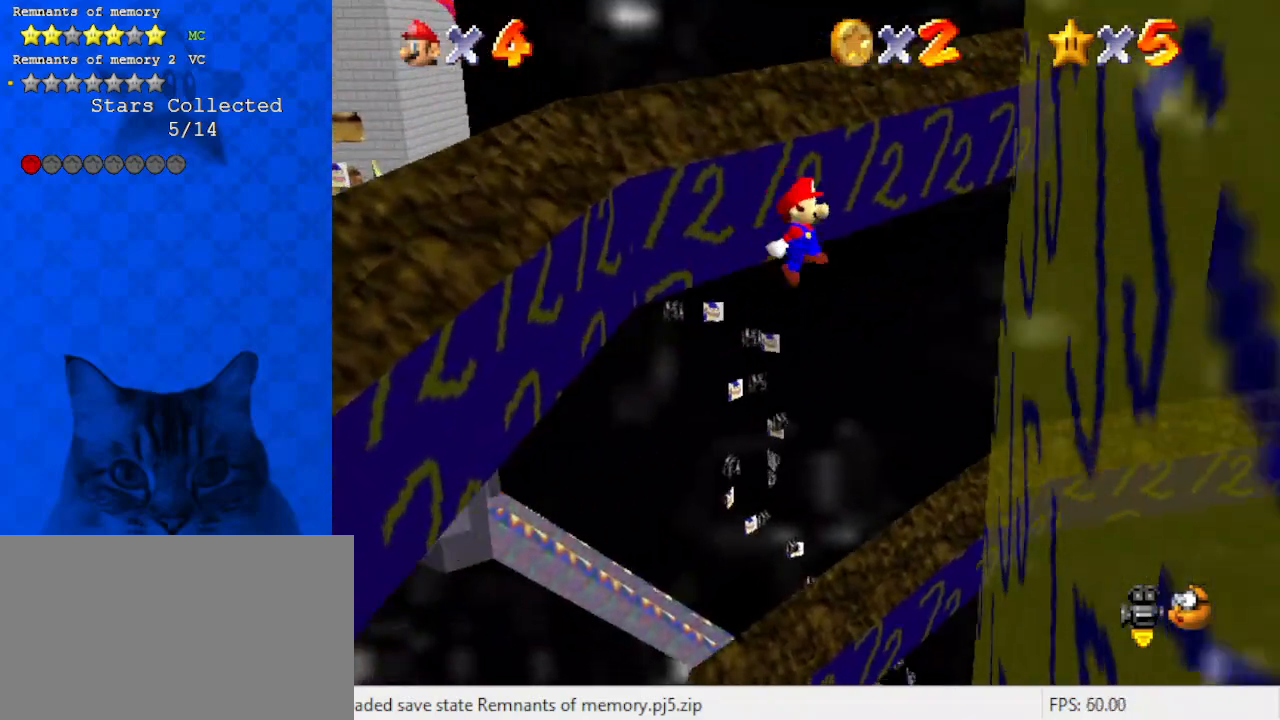
{"keys": ["left", "shift", "up"], "events": [[333, "left", "down"], [333, "up", "down"], [367, "right", "up"], [367, "shift", "down"]]}
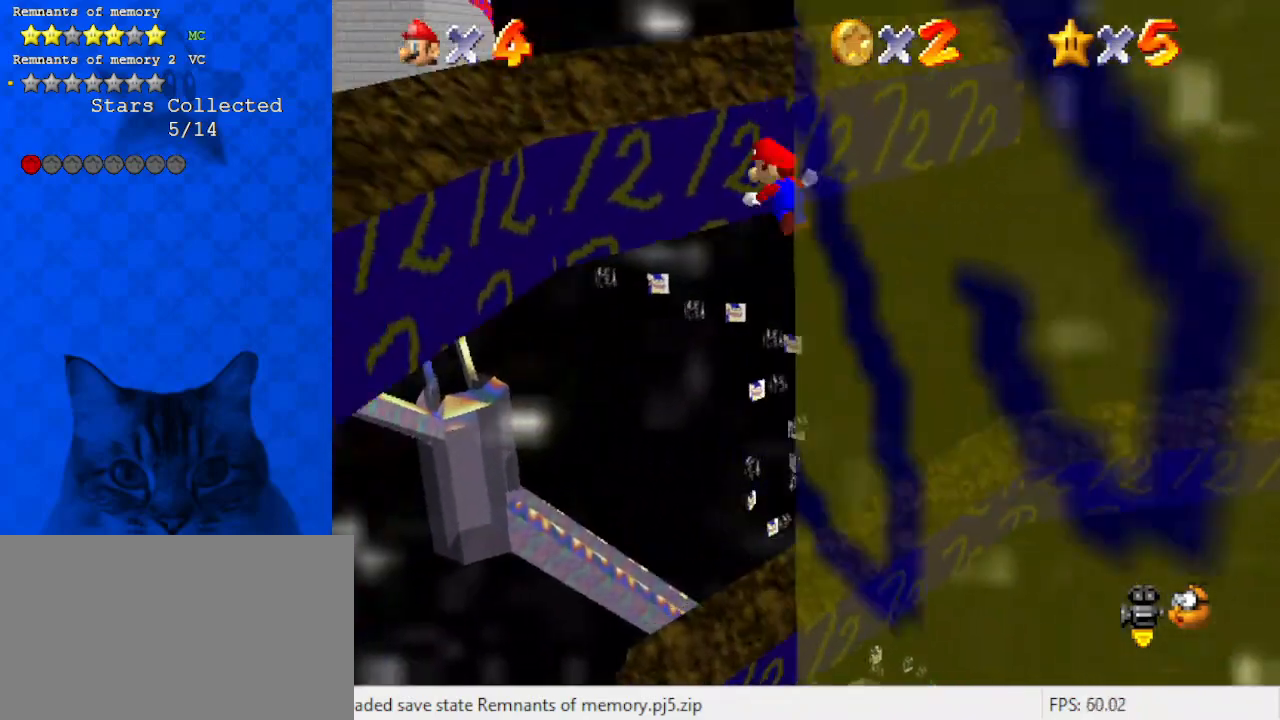
{"keys": ["right", "up"], "events": [[100, "left", "up"], [100, "shift", "up"], [433, "right", "down"]]}